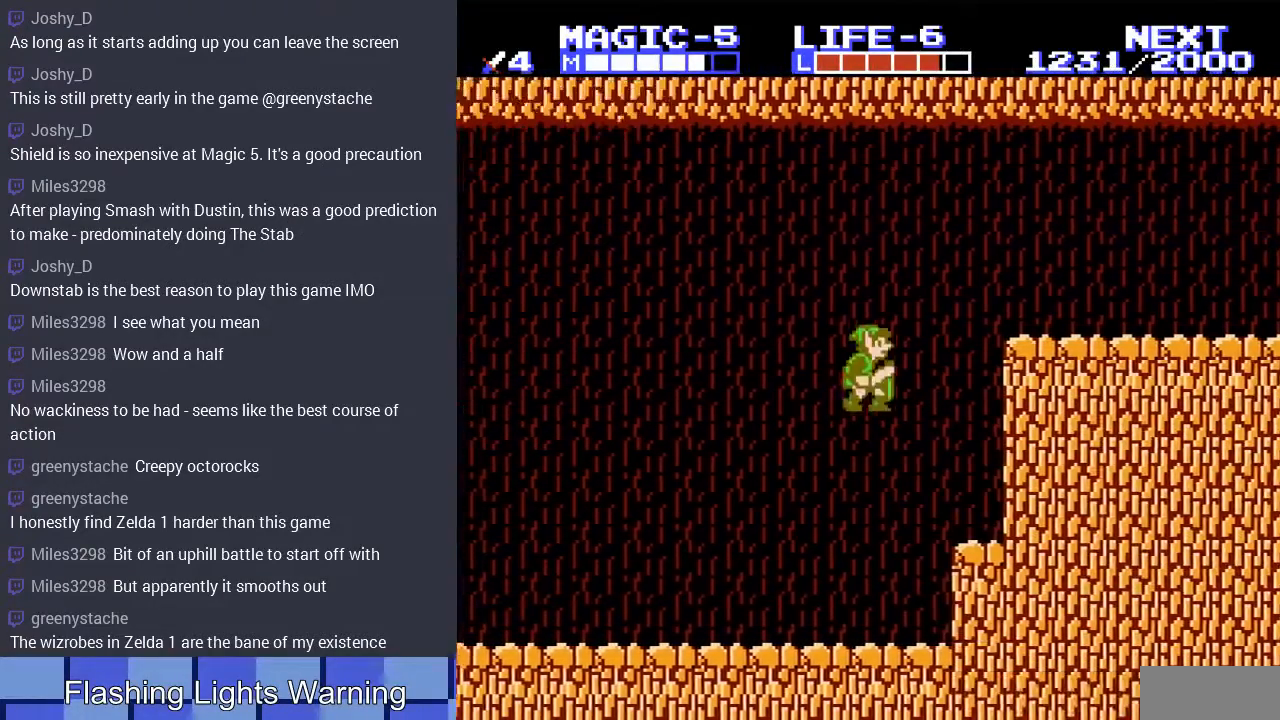
Gameplay with a controller (Nintendo layout); each line is a JSON object with the inputs held at the frame after it. "events" lists button and stick changes between this image and that frame as [ms after this image, input, new state], when the widget could be followed in between. Not read: L3 R3.
{"buttons": ["A", "DPAD_RIGHT"], "events": [[467, "A", "down"]]}
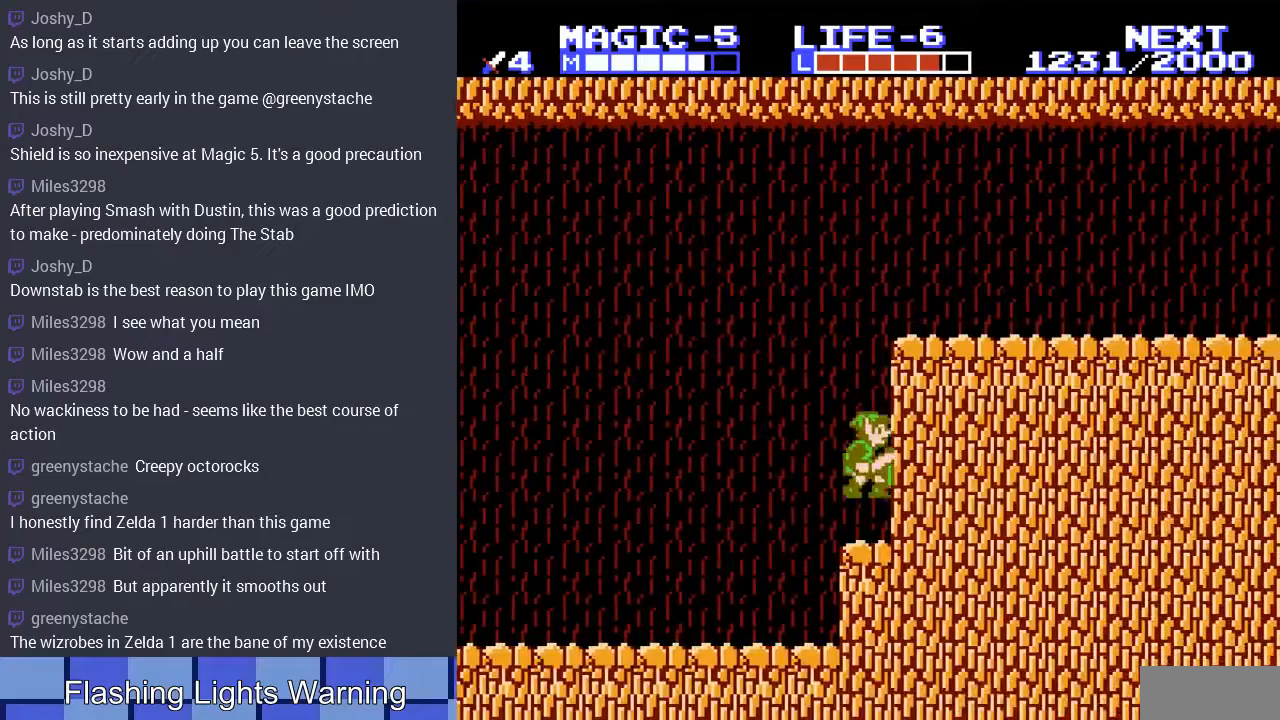
{"buttons": ["DPAD_RIGHT"], "events": [[333, "A", "up"]]}
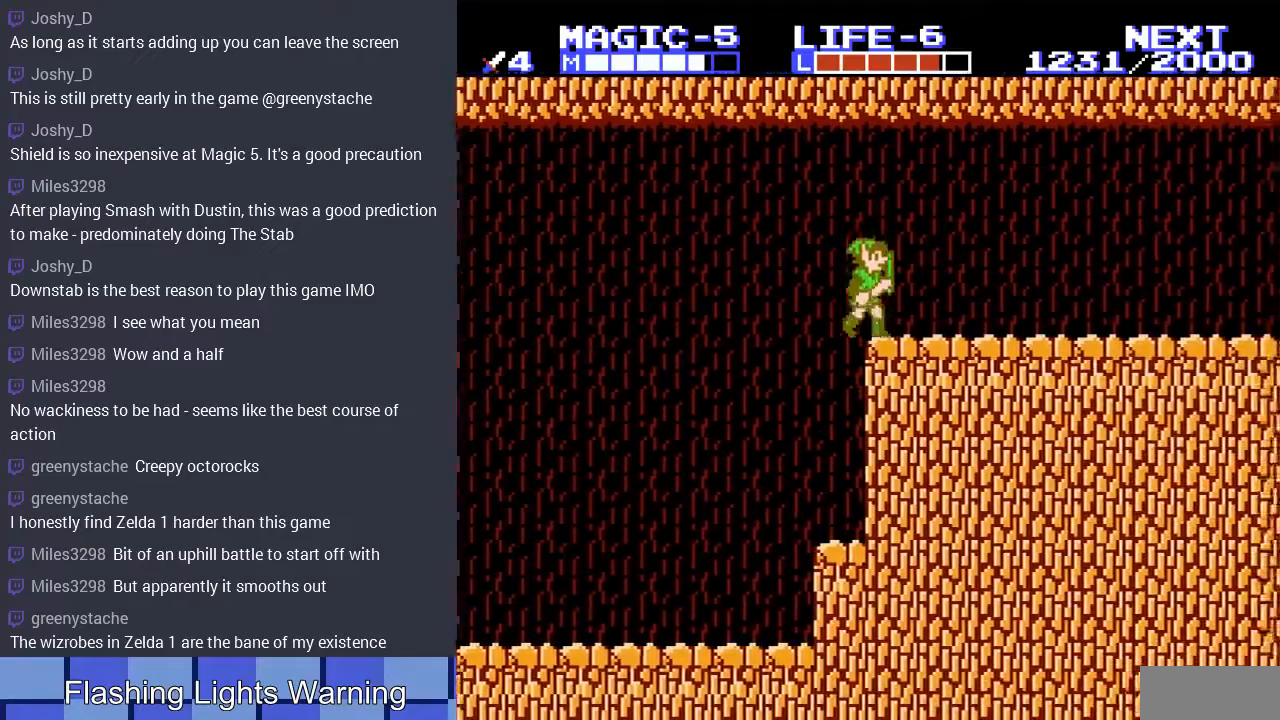
{"buttons": ["A", "DPAD_RIGHT"], "events": [[467, "A", "down"]]}
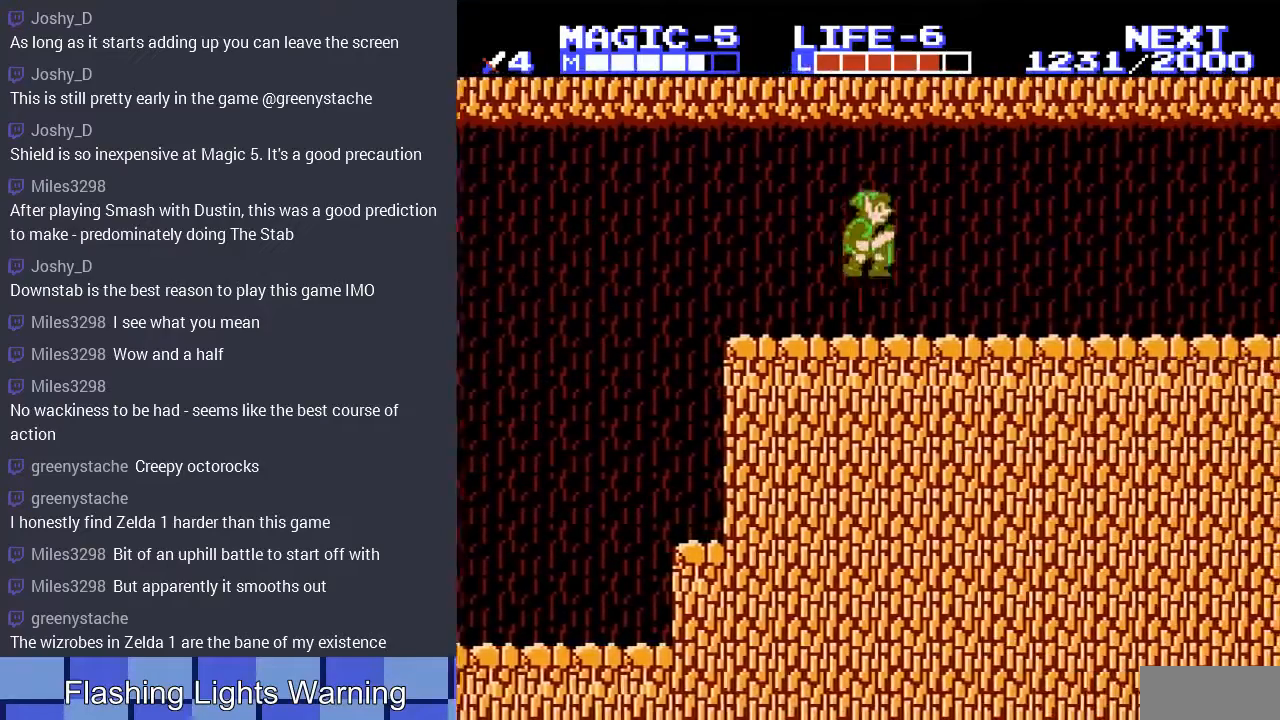
{"buttons": ["A", "DPAD_RIGHT"], "events": [[67, "A", "up"], [500, "A", "down"]]}
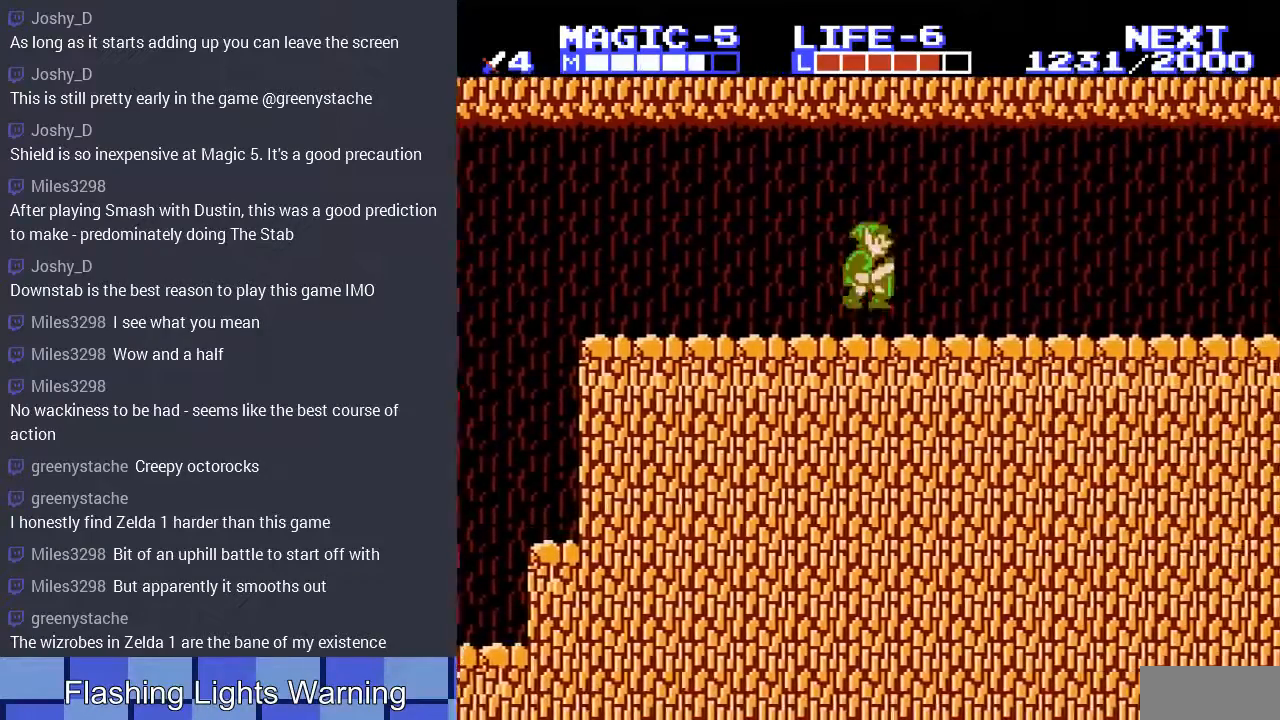
{"buttons": ["DPAD_RIGHT"], "events": [[100, "A", "up"]]}
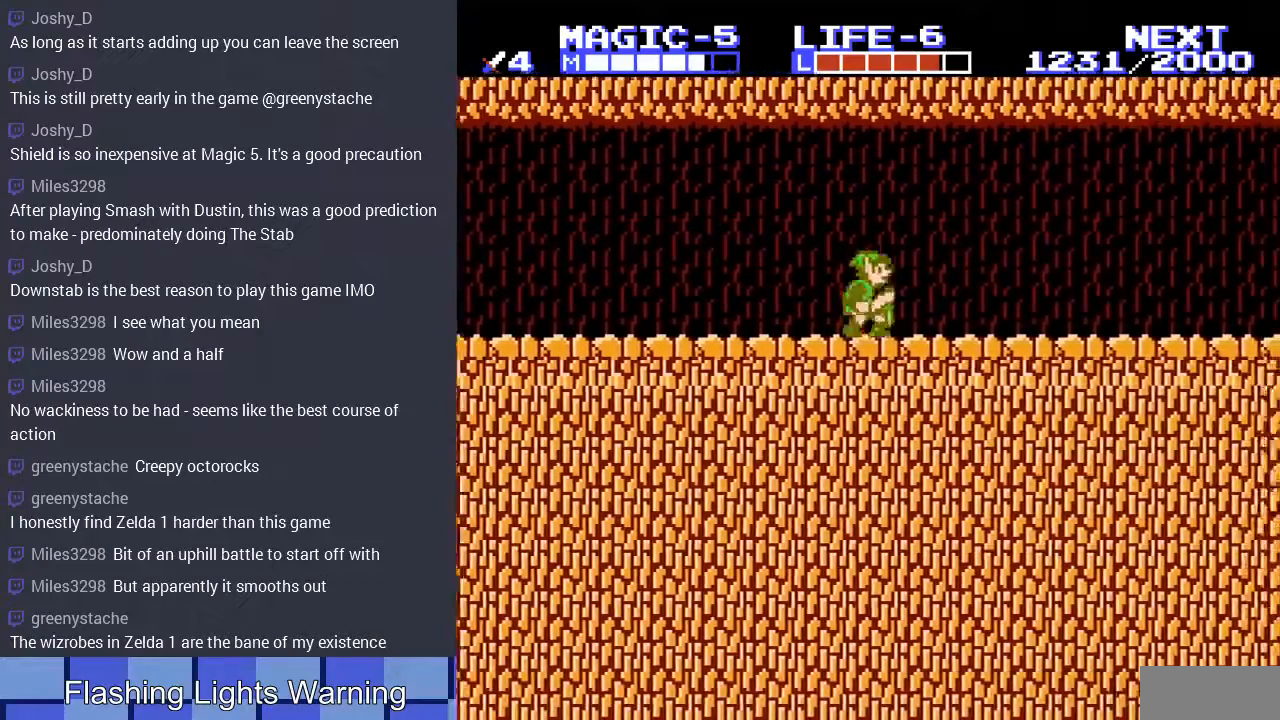
{"buttons": ["DPAD_RIGHT"], "events": [[33, "A", "down"], [133, "A", "up"]]}
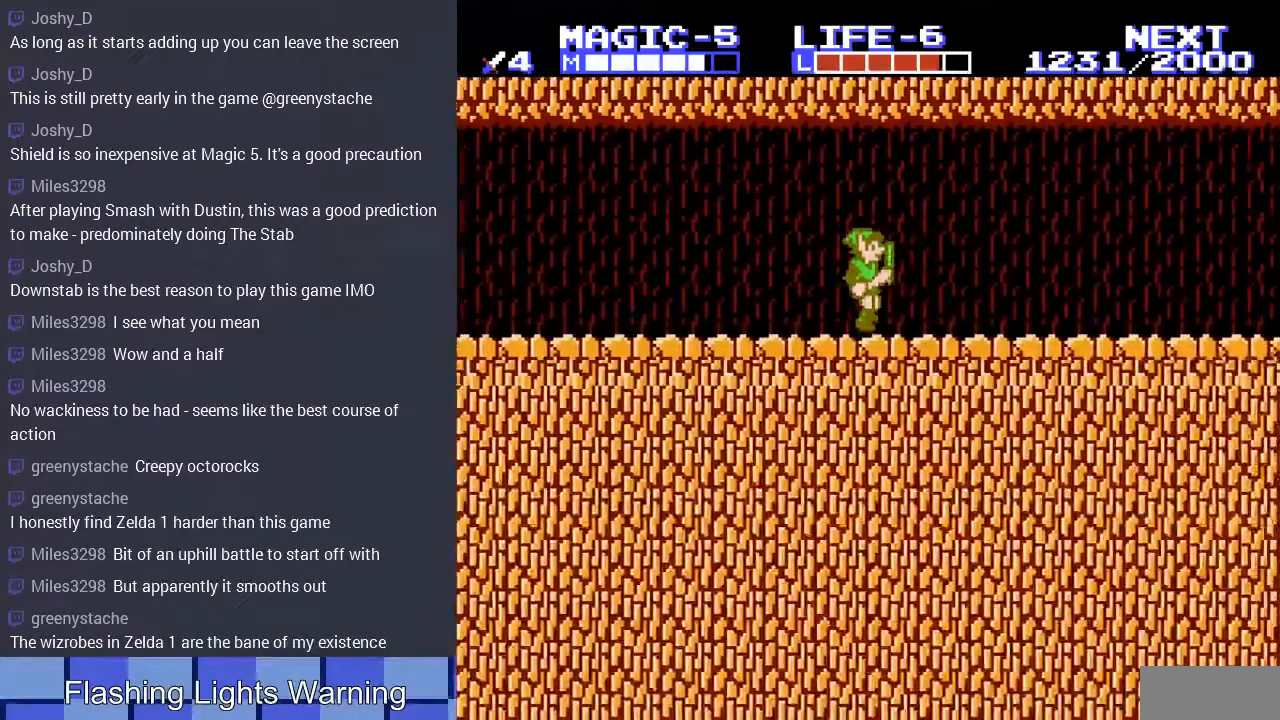
{"buttons": ["DPAD_RIGHT"], "events": [[100, "A", "down"], [200, "A", "up"]]}
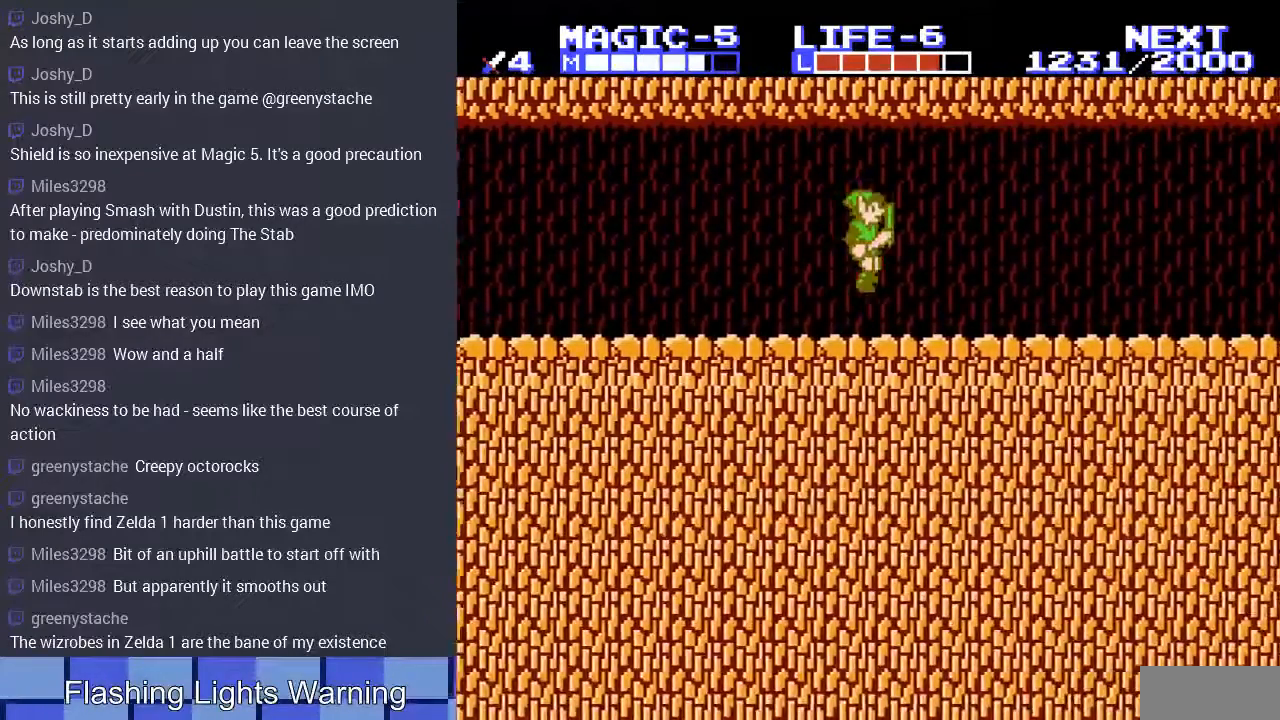
{"buttons": ["DPAD_RIGHT"], "events": [[233, "A", "down"], [300, "A", "up"]]}
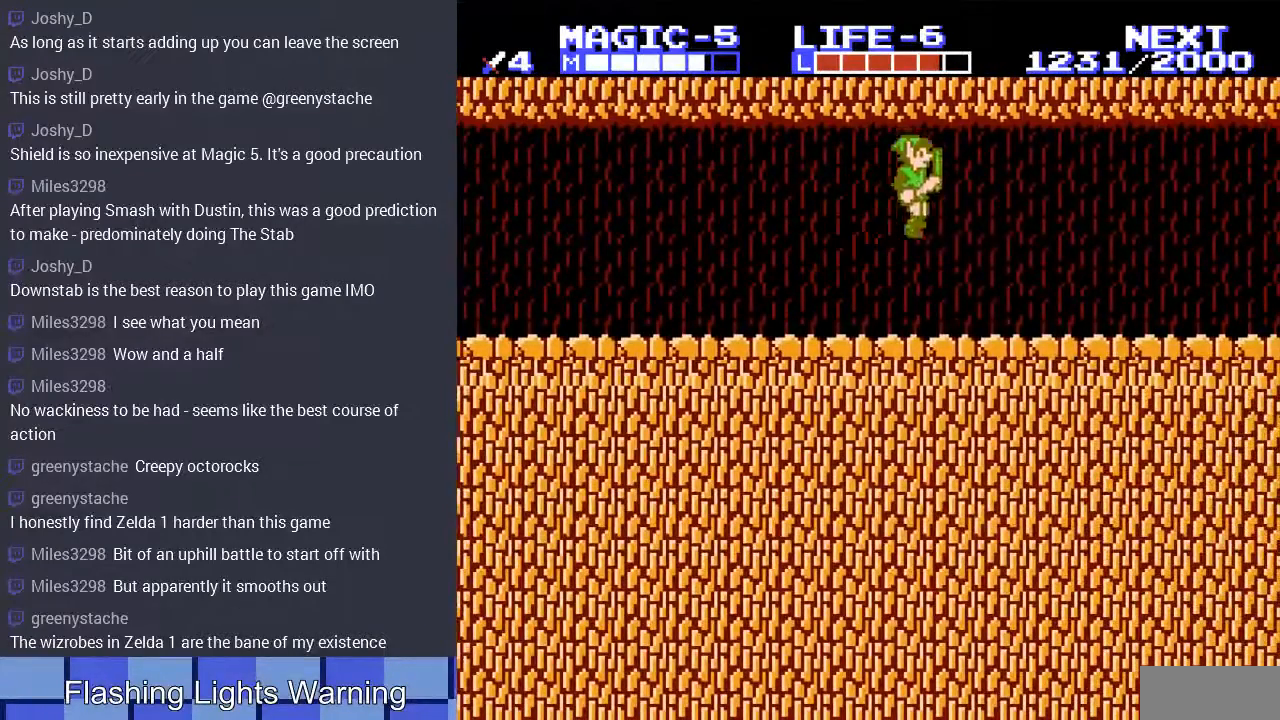
{"buttons": ["DPAD_RIGHT"], "events": [[267, "A", "down"], [400, "A", "up"]]}
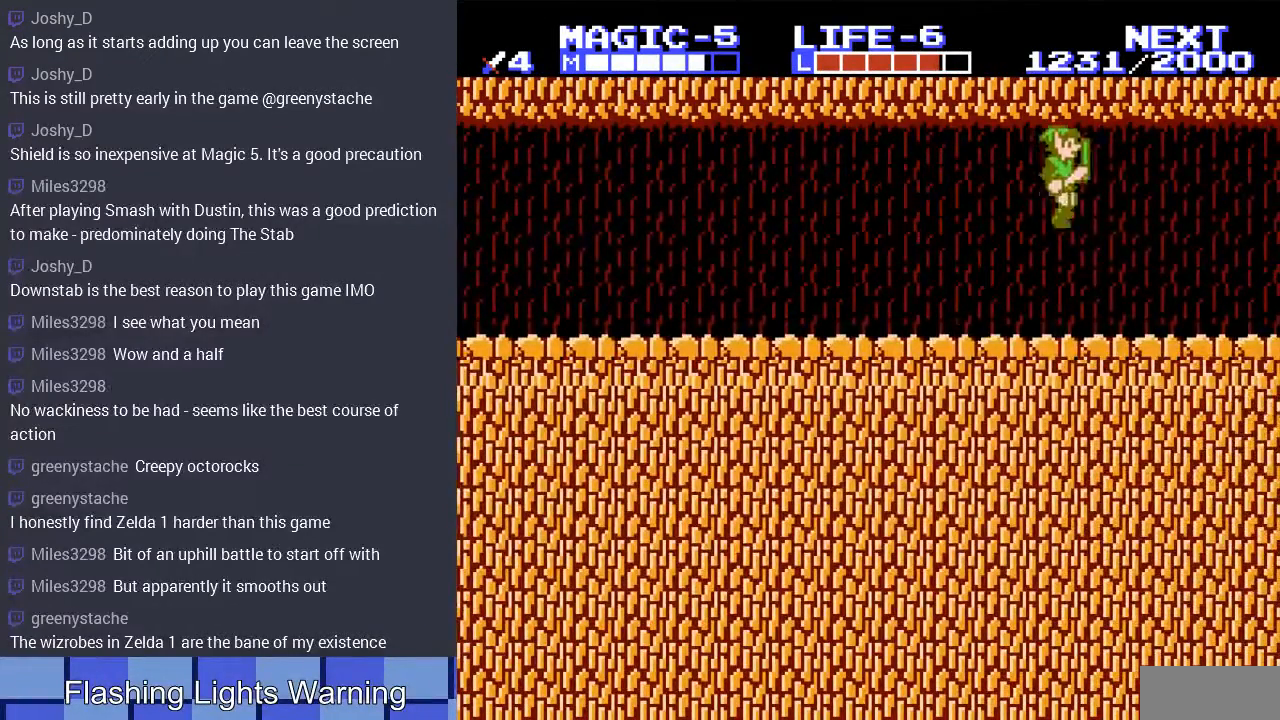
{"buttons": ["DPAD_RIGHT"], "events": []}
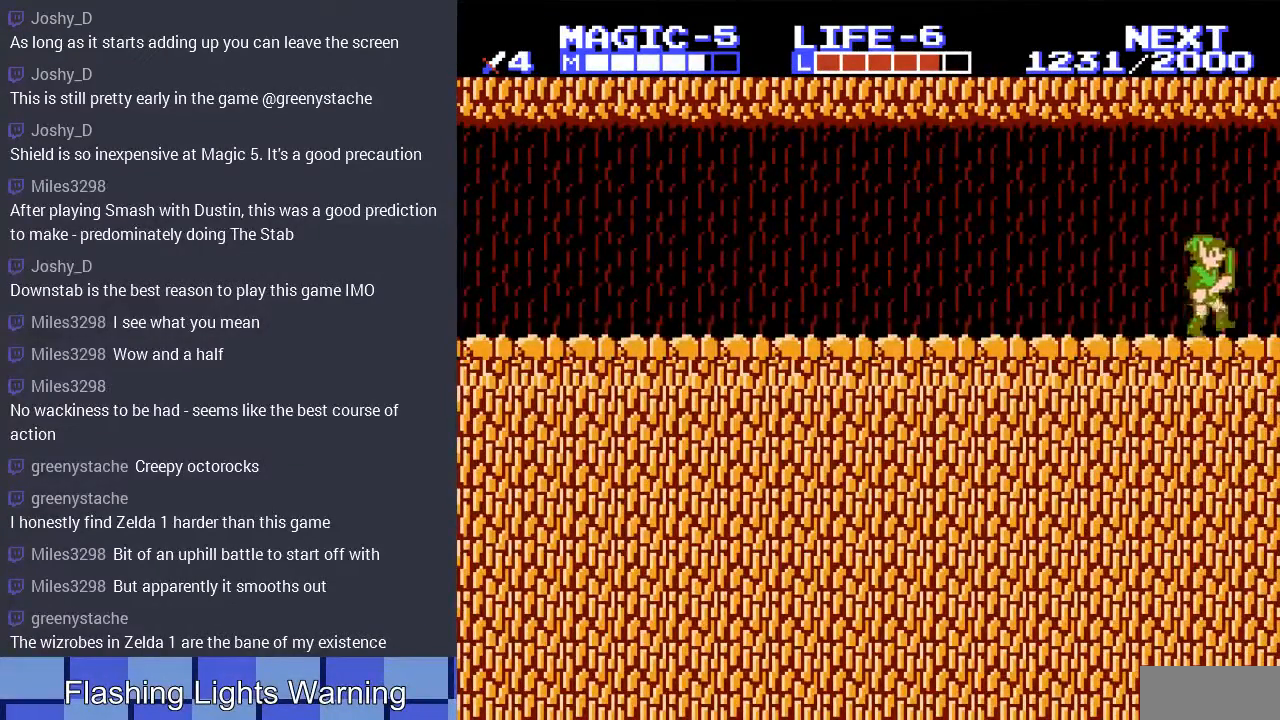
{"buttons": [], "events": [[33, "A", "down"], [133, "A", "up"], [200, "DPAD_RIGHT", "up"]]}
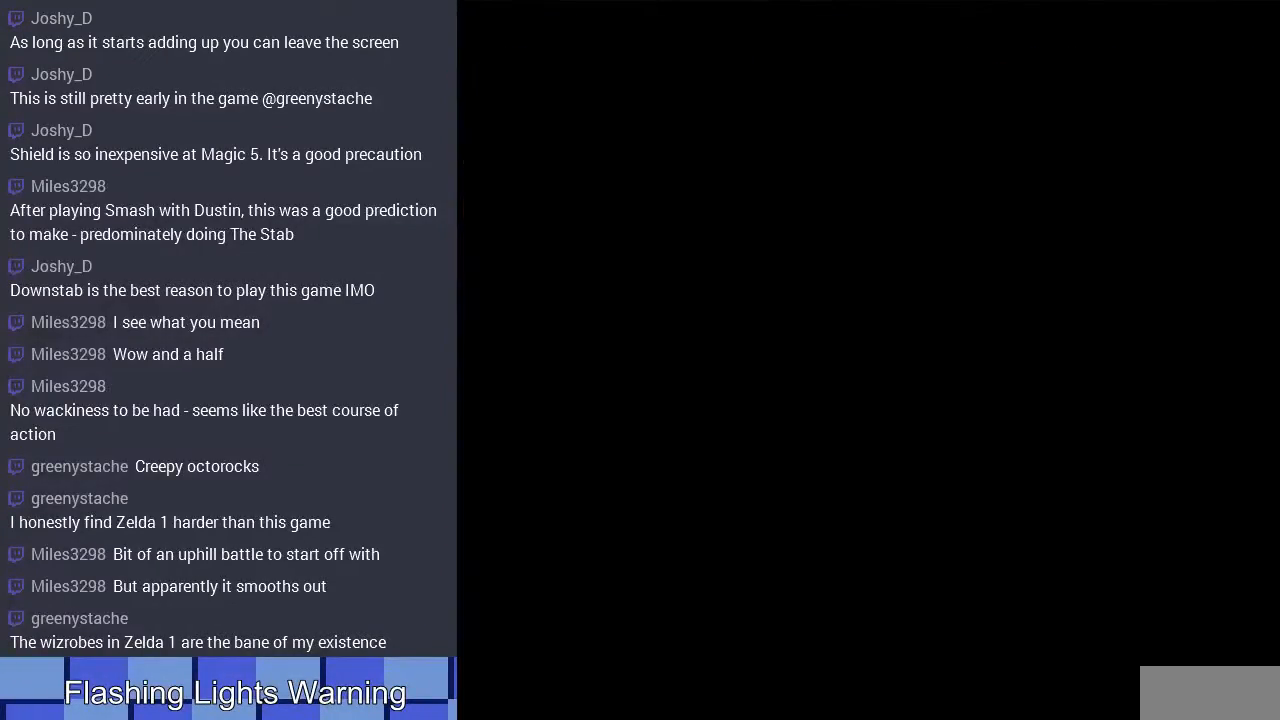
{"buttons": ["DPAD_DOWN"], "events": [[400, "DPAD_DOWN", "down"]]}
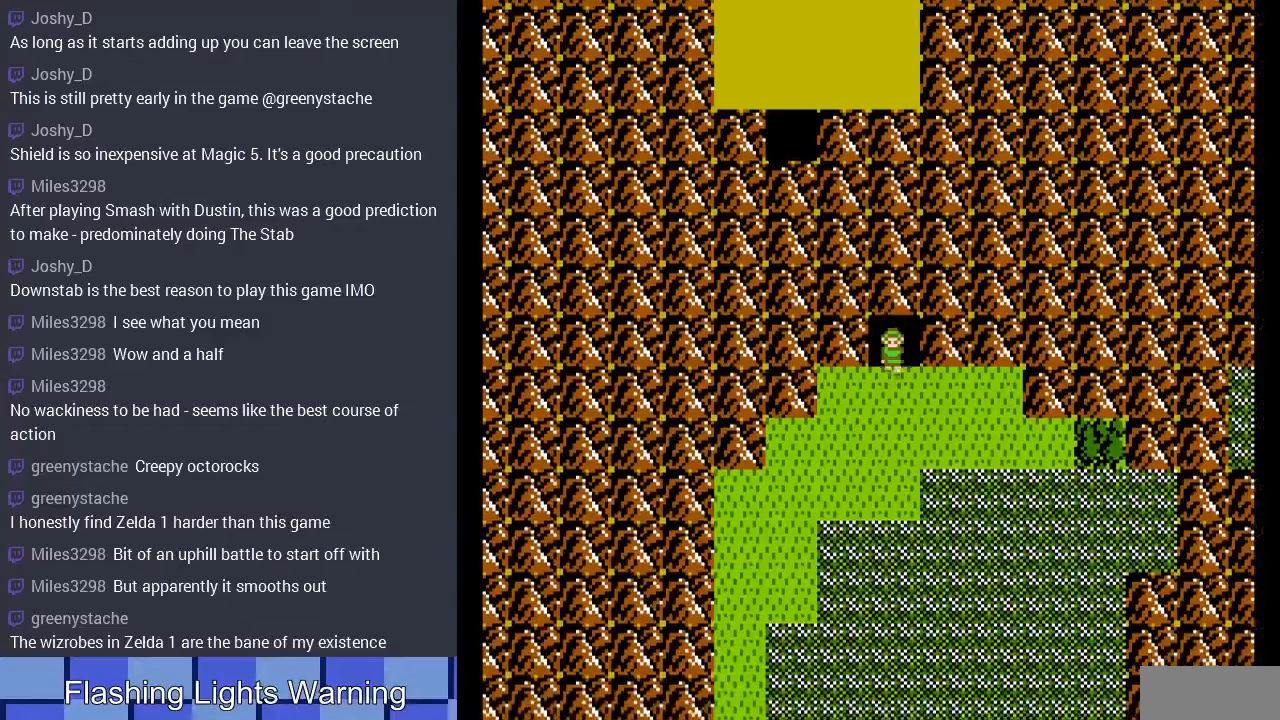
{"buttons": ["DPAD_LEFT"], "events": [[400, "DPAD_DOWN", "up"], [400, "DPAD_LEFT", "down"]]}
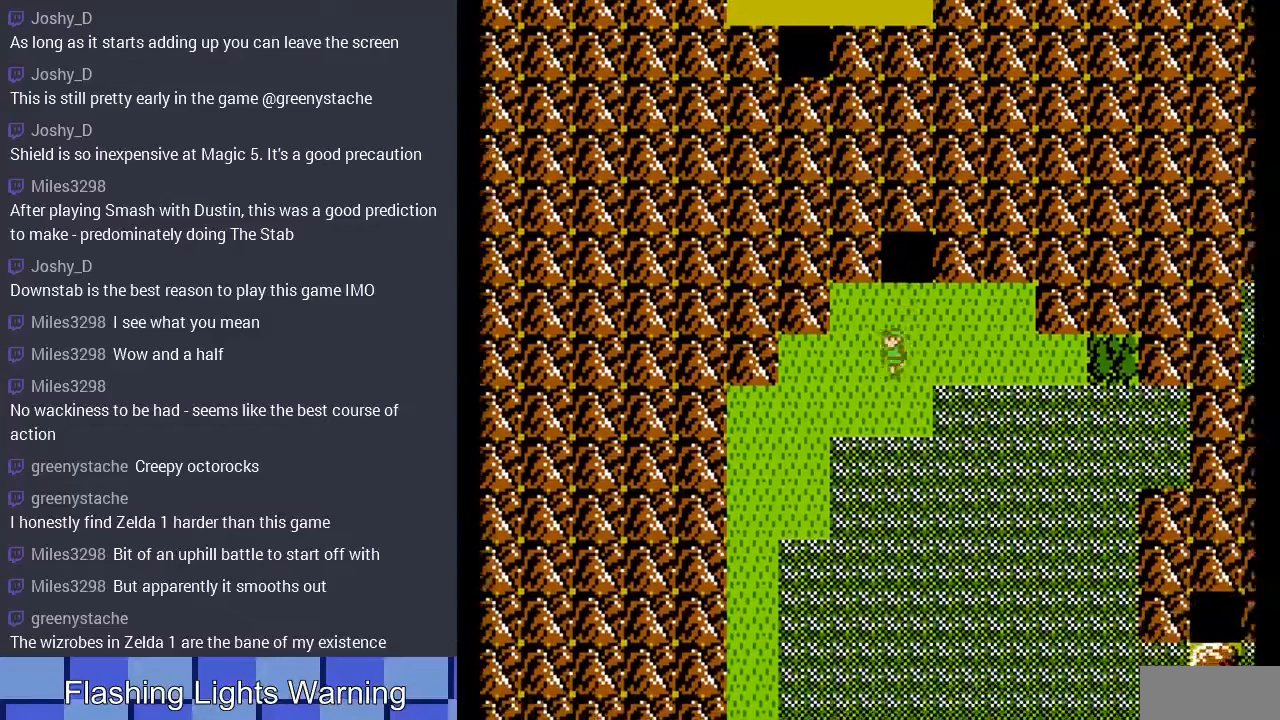
{"buttons": ["DPAD_DOWN"], "events": [[200, "DPAD_LEFT", "up"], [433, "DPAD_DOWN", "down"]]}
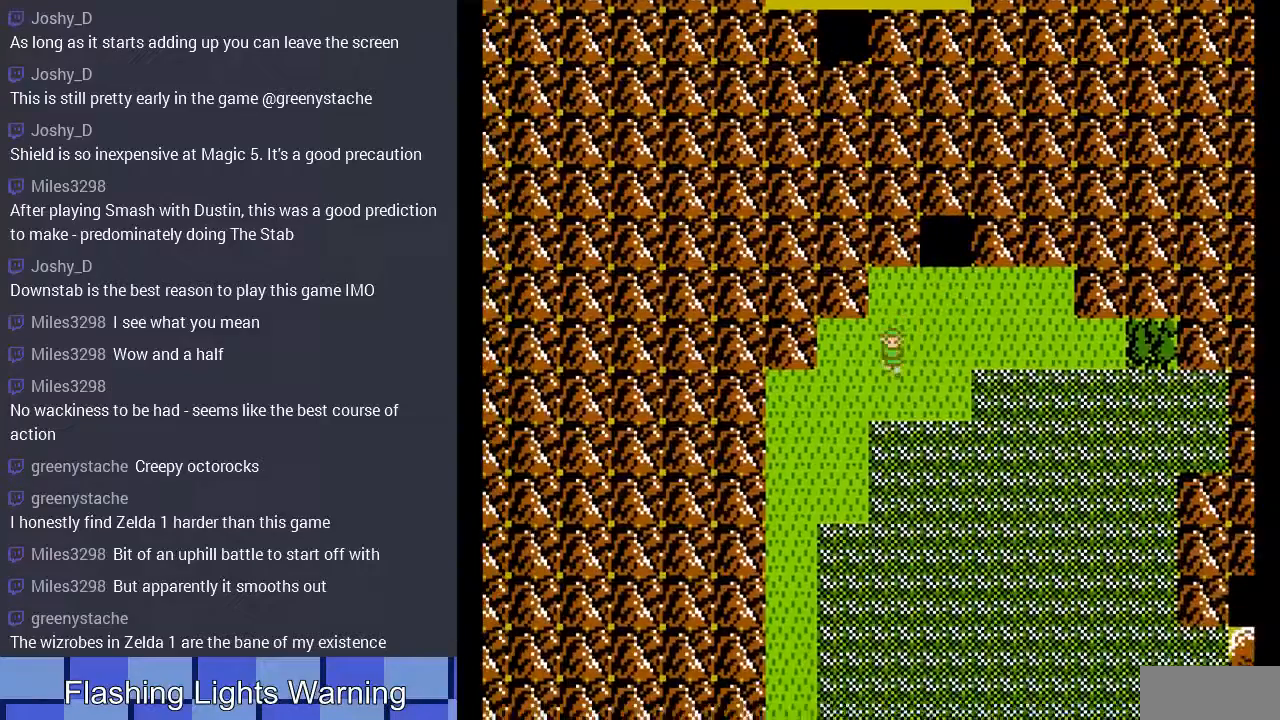
{"buttons": ["DPAD_RIGHT"], "events": [[200, "DPAD_DOWN", "up"], [200, "DPAD_RIGHT", "down"]]}
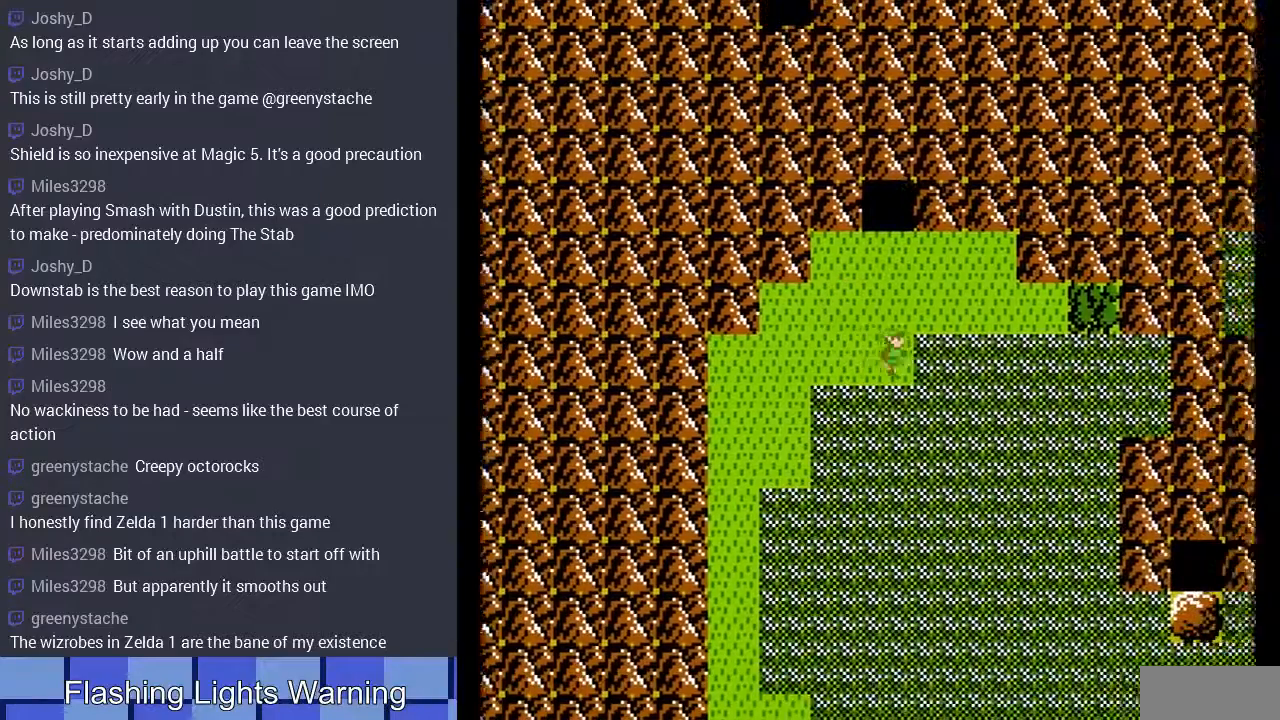
{"buttons": ["DPAD_RIGHT"], "events": []}
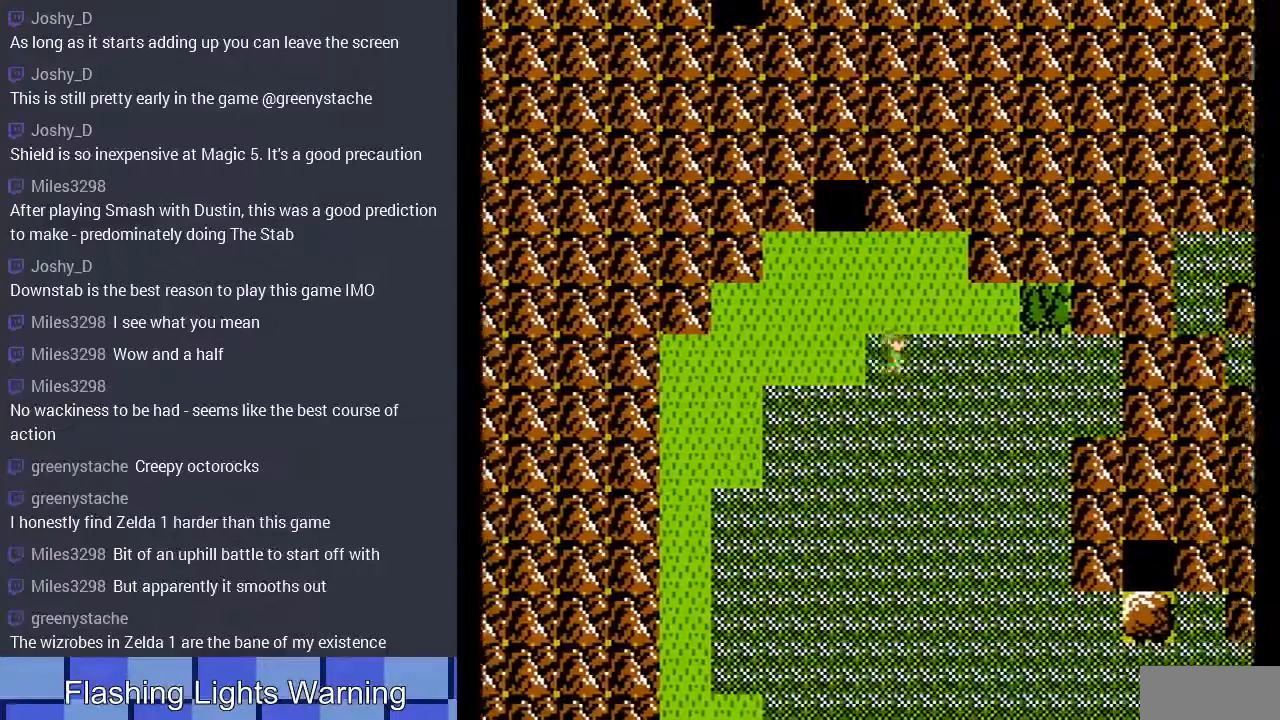
{"buttons": ["DPAD_RIGHT"], "events": []}
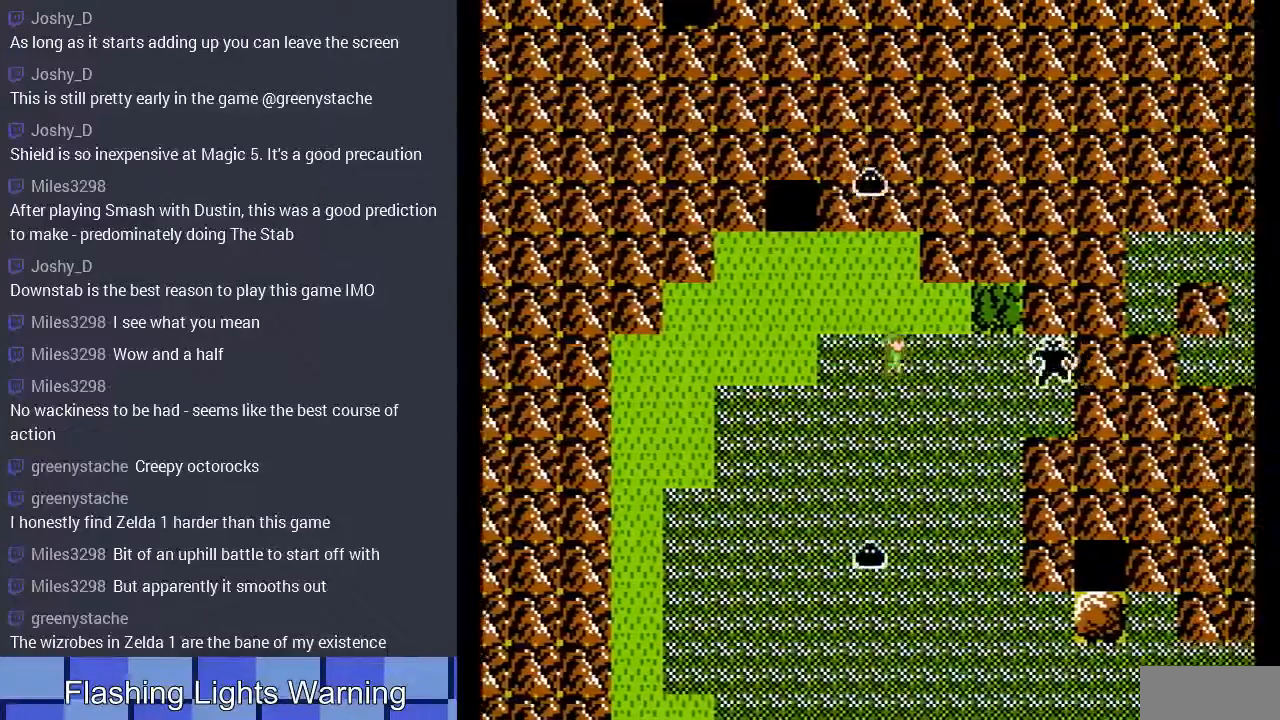
{"buttons": ["DPAD_DOWN"], "events": [[267, "DPAD_DOWN", "down"], [300, "DPAD_RIGHT", "up"]]}
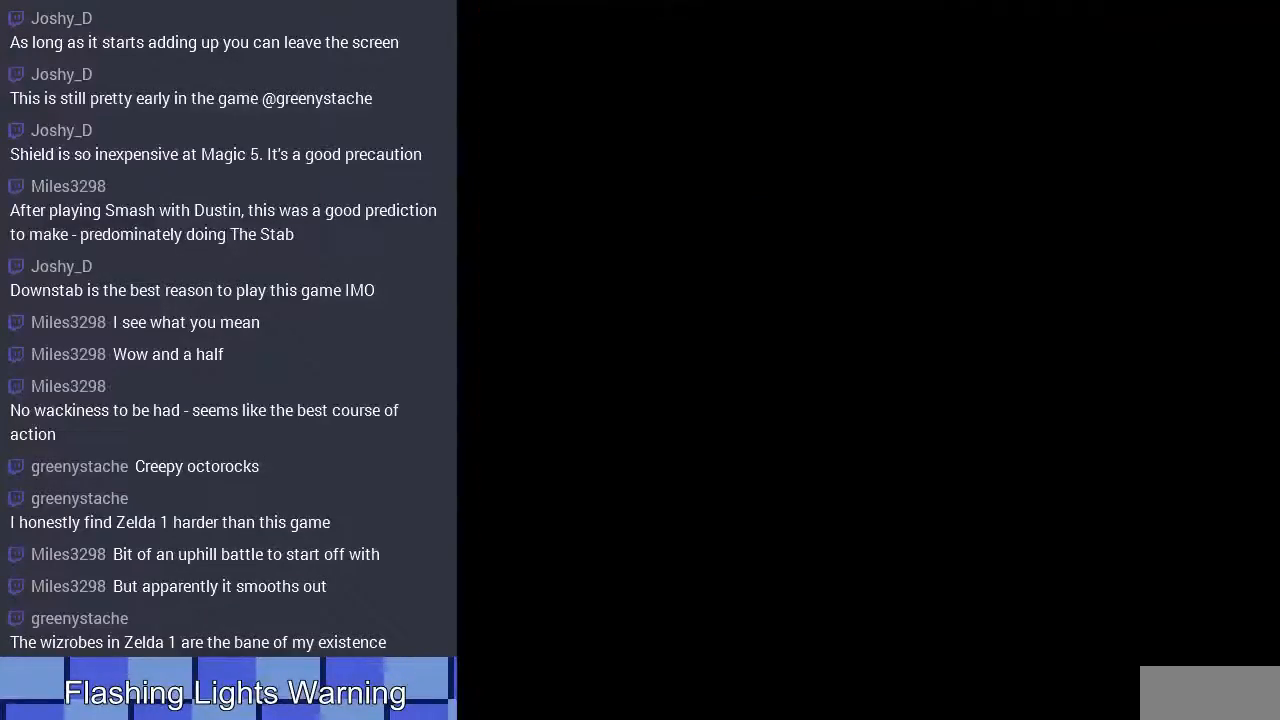
{"buttons": ["DPAD_LEFT"], "events": [[200, "DPAD_DOWN", "up"], [500, "DPAD_LEFT", "down"]]}
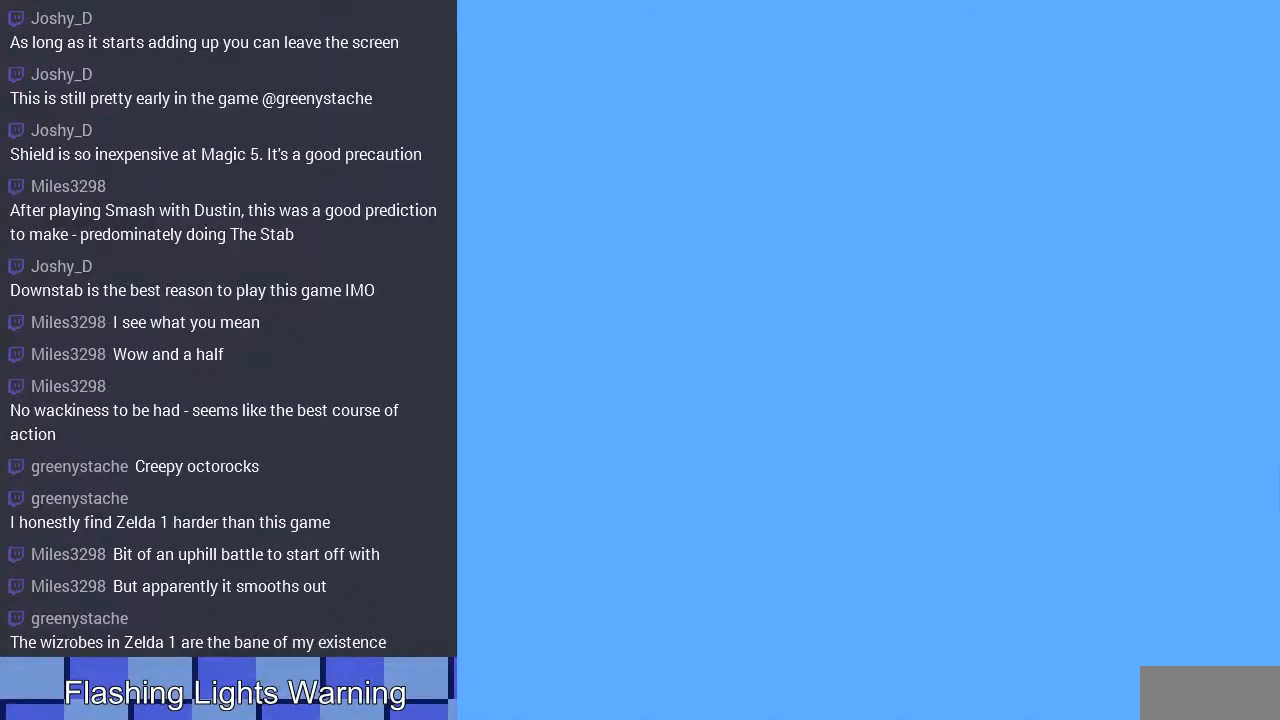
{"buttons": ["DPAD_LEFT"], "events": []}
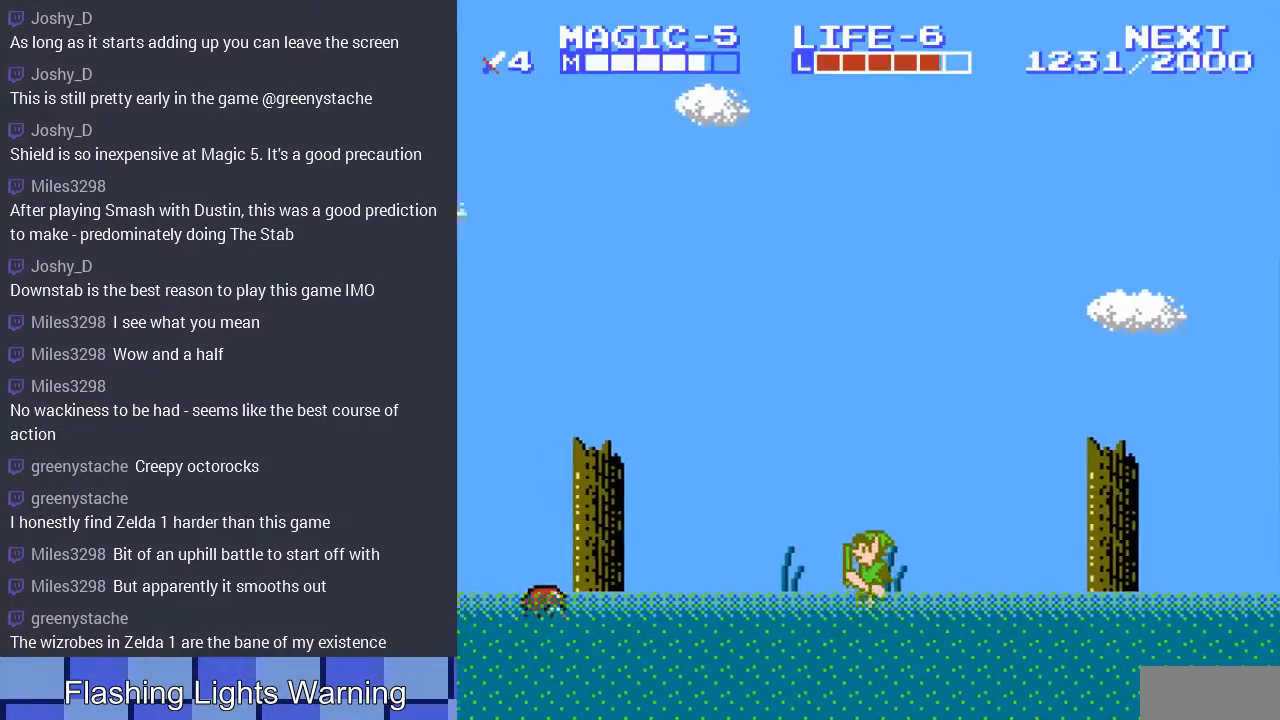
{"buttons": ["DPAD_LEFT"], "events": [[267, "A", "down"], [367, "A", "up"]]}
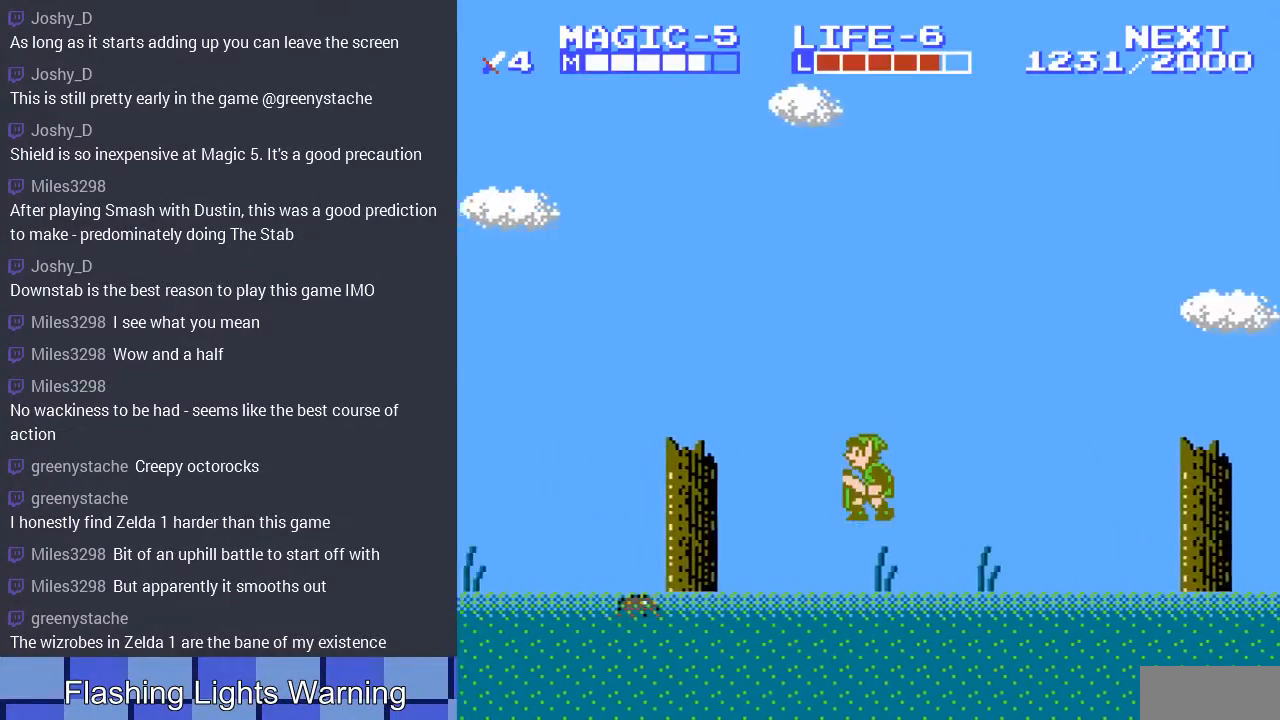
{"buttons": ["DPAD_DOWN"], "events": [[367, "A", "down"], [467, "A", "up"], [467, "DPAD_DOWN", "down"], [500, "DPAD_LEFT", "up"]]}
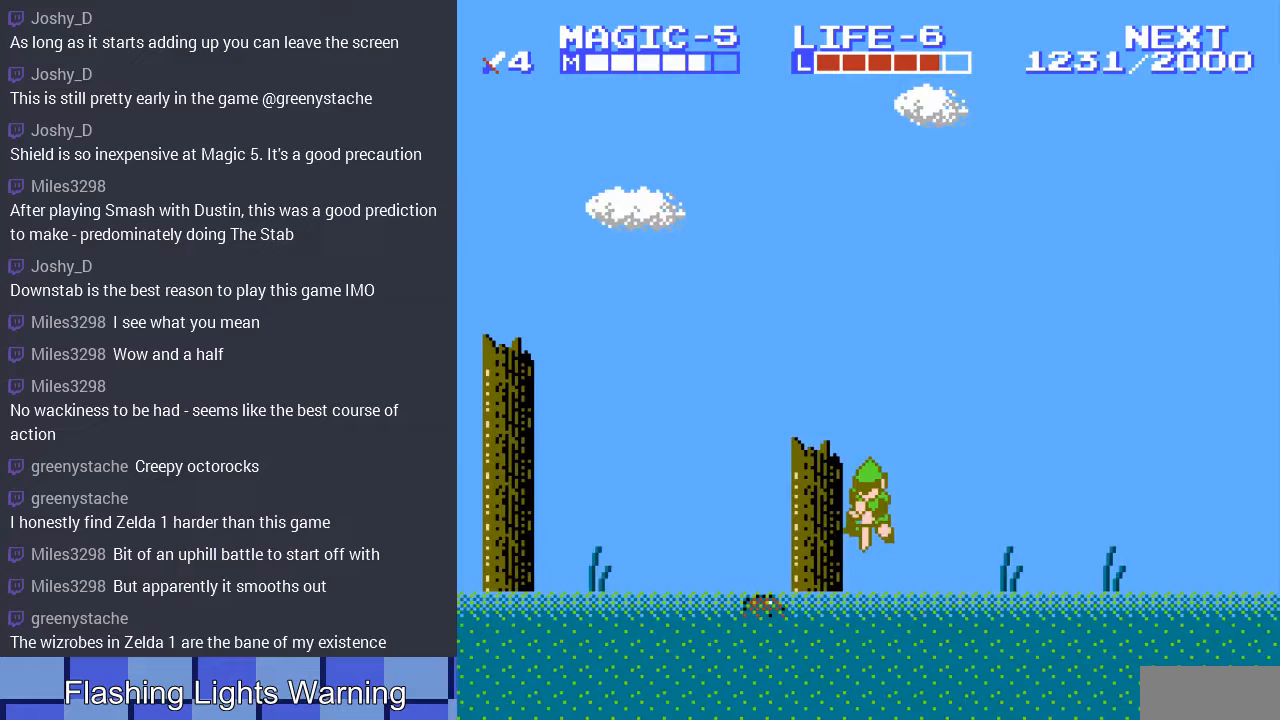
{"buttons": ["DPAD_DOWN"], "events": [[167, "DPAD_LEFT", "down"], [200, "DPAD_LEFT", "up"], [433, "DPAD_LEFT", "down"], [467, "DPAD_LEFT", "up"]]}
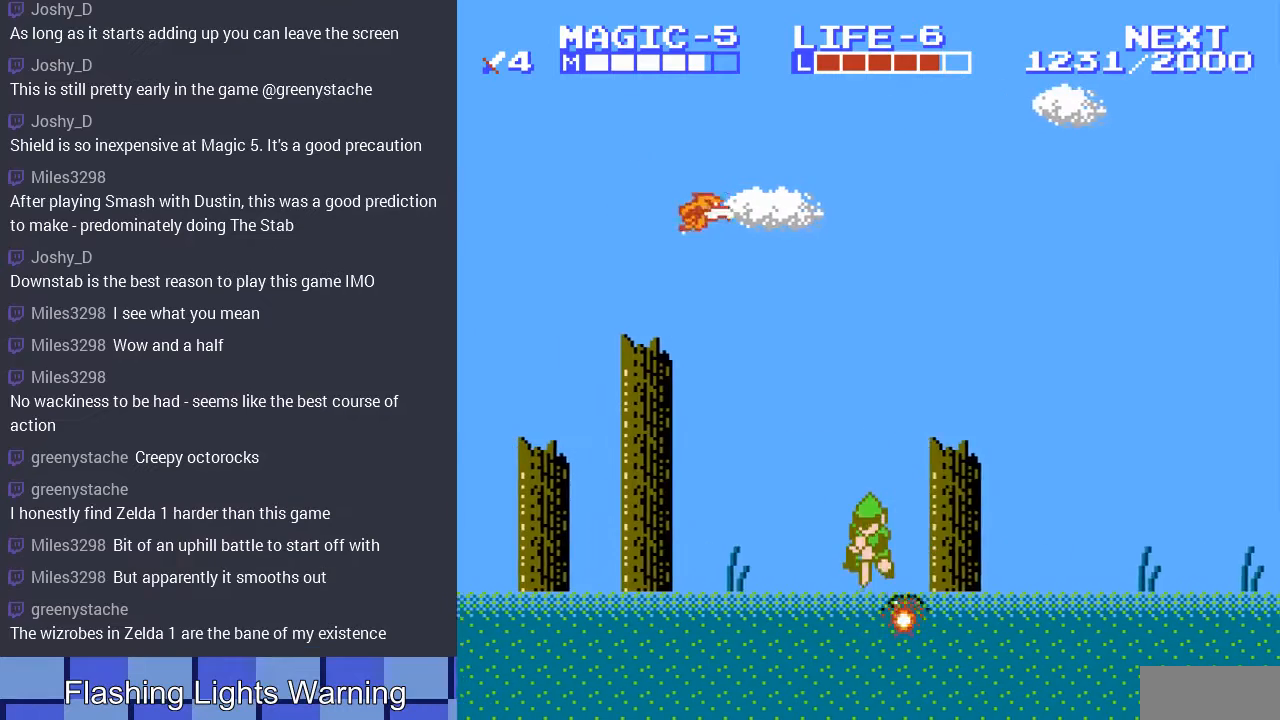
{"buttons": ["DPAD_LEFT"], "events": [[167, "DPAD_DOWN", "up"], [400, "DPAD_LEFT", "down"]]}
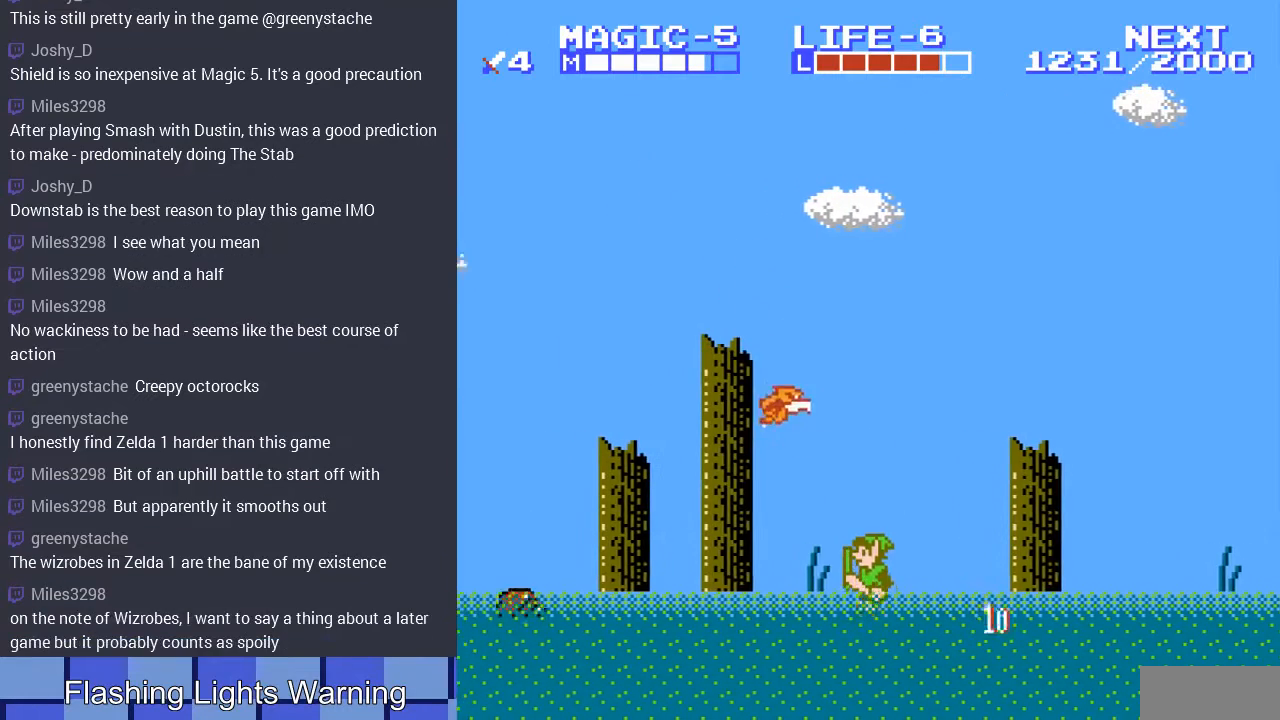
{"buttons": ["A", "DPAD_DOWN"], "events": [[33, "DPAD_LEFT", "up"], [67, "DPAD_LEFT", "down"], [233, "A", "down"], [233, "DPAD_LEFT", "up"], [367, "DPAD_LEFT", "down"], [433, "DPAD_DOWN", "down"], [500, "DPAD_LEFT", "up"]]}
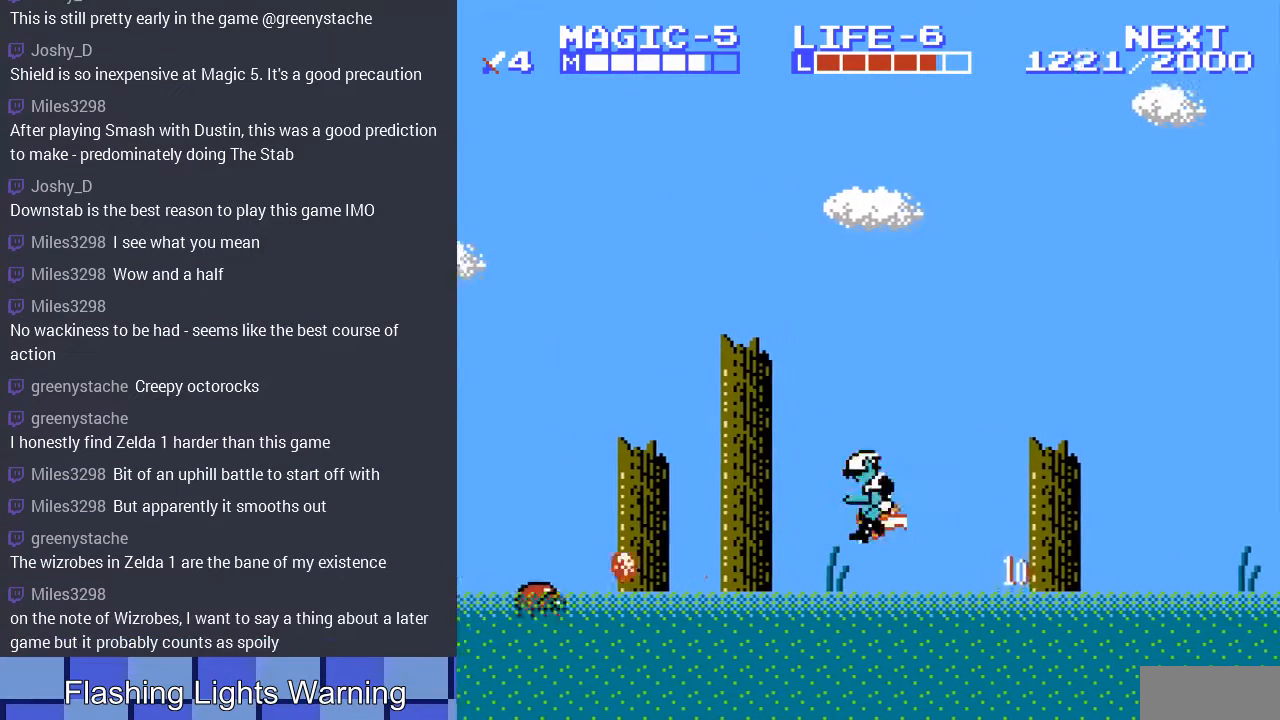
{"buttons": ["A", "DPAD_LEFT"], "events": [[100, "A", "up"], [167, "DPAD_LEFT", "down"], [200, "DPAD_DOWN", "up"], [433, "A", "down"]]}
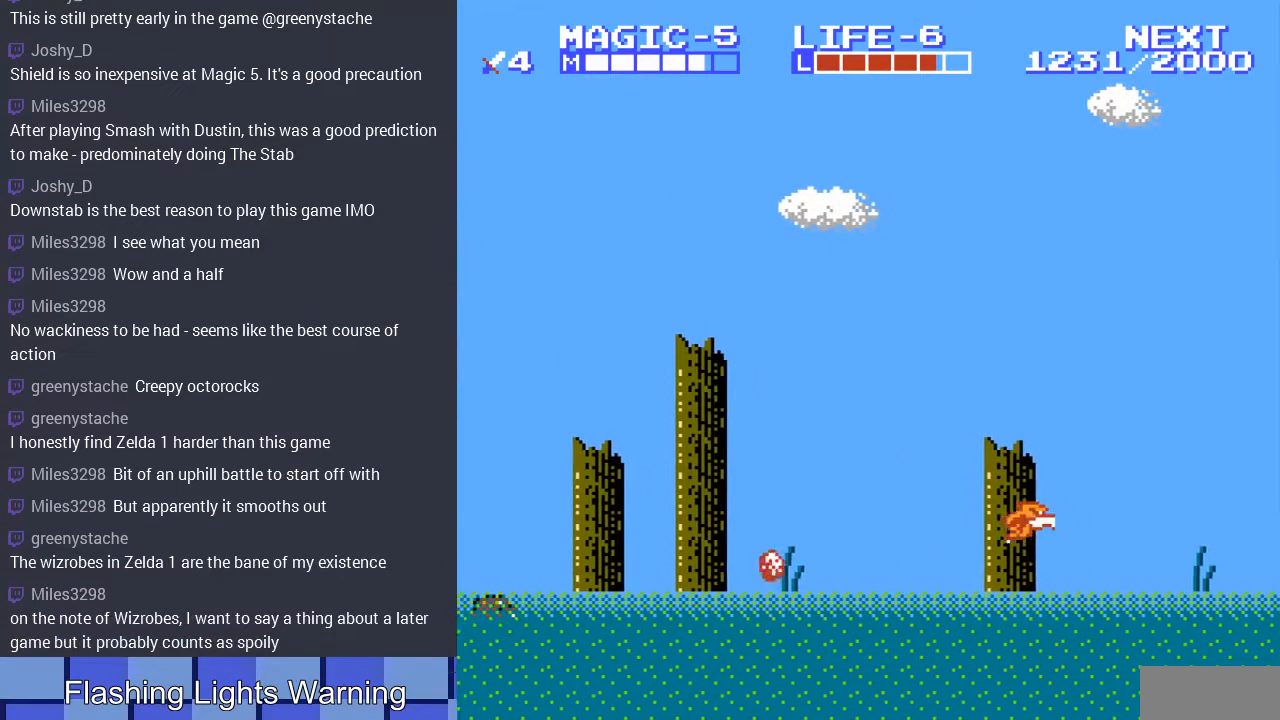
{"buttons": ["DPAD_LEFT"], "events": [[233, "A", "up"]]}
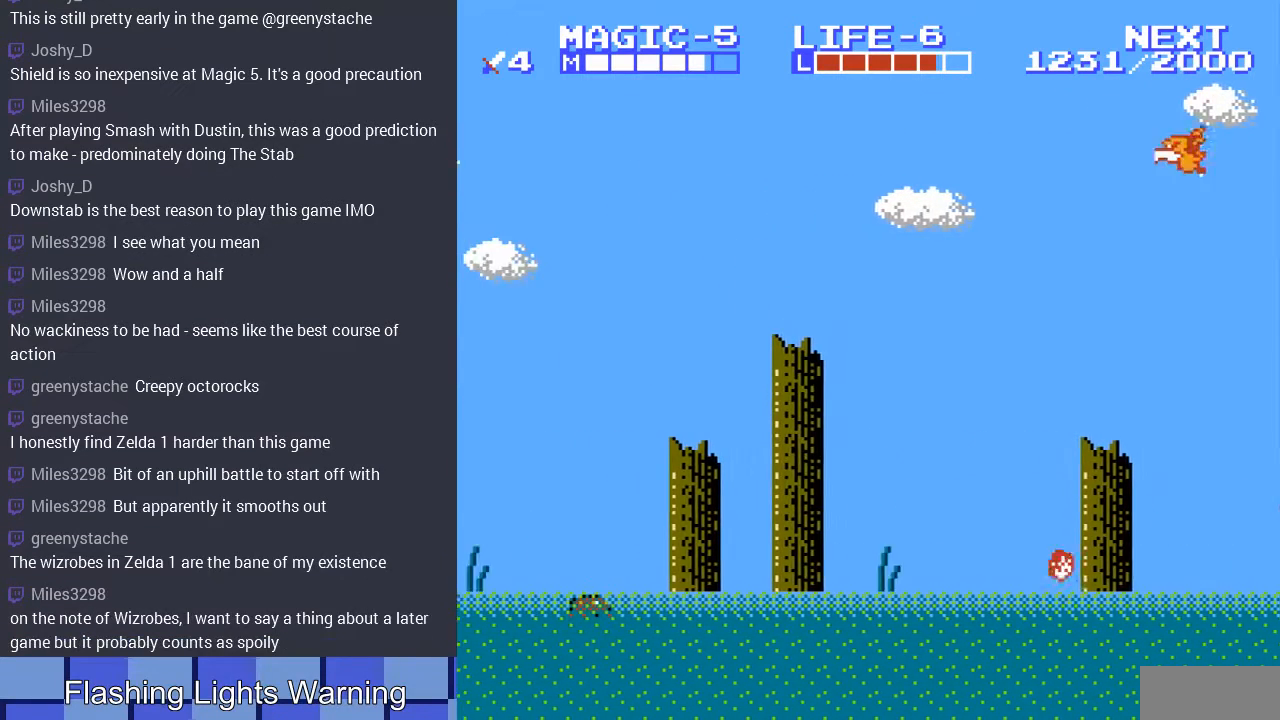
{"buttons": ["DPAD_LEFT"], "events": [[33, "A", "down"], [167, "A", "up"]]}
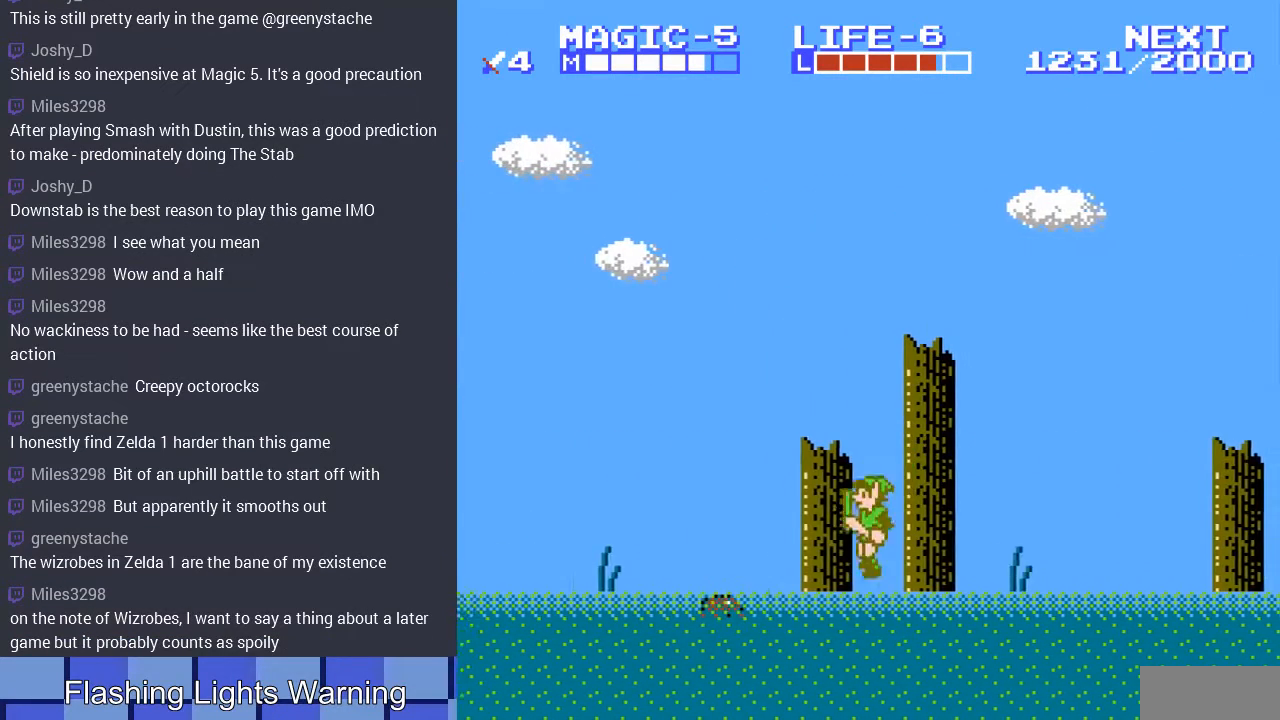
{"buttons": ["A", "DPAD_DOWN"], "events": [[100, "A", "down"], [267, "A", "up"], [300, "DPAD_DOWN", "down"], [300, "DPAD_LEFT", "up"], [433, "A", "down"]]}
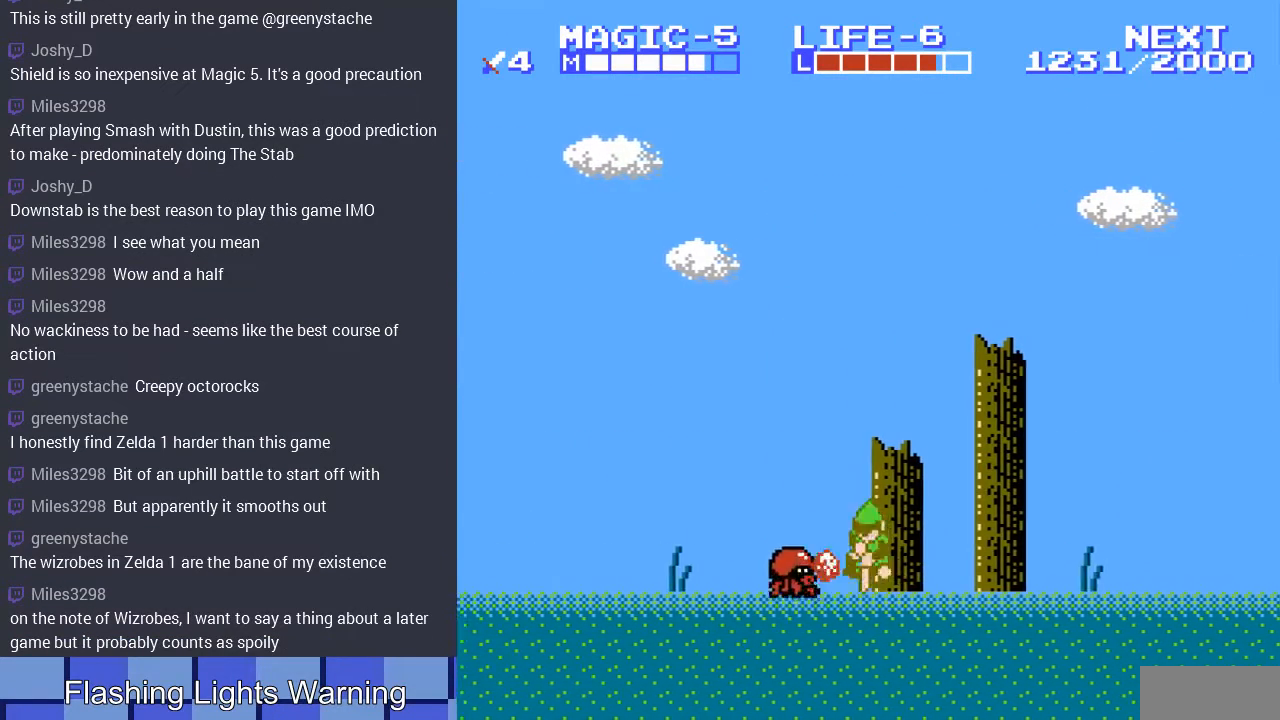
{"buttons": ["DPAD_DOWN"], "events": [[167, "DPAD_LEFT", "down"], [200, "DPAD_DOWN", "up"], [367, "A", "up"], [400, "DPAD_DOWN", "down"], [400, "DPAD_LEFT", "up"]]}